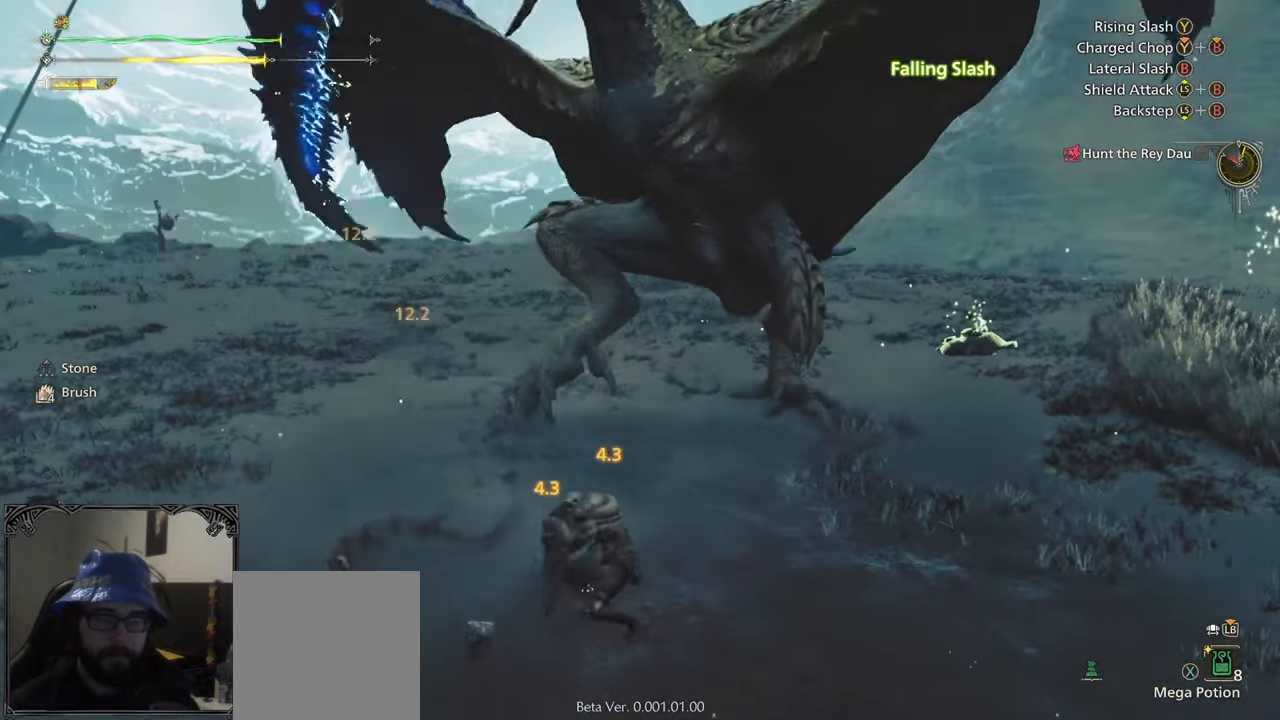
Gameplay with a controller (Xbox layout); each line is a JSON object with the inputs held at the frame after it. "events" lists button and stick changes between this image and that frame as [ms after this image, input, new state], when the widget could be followed in between.
{"buttons": [], "left_stick": "down-left", "right_stick": "right", "events": [[183, "left_stick", "left"], [183, "right_stick", "right"], [450, "left_stick", "down-left"]]}
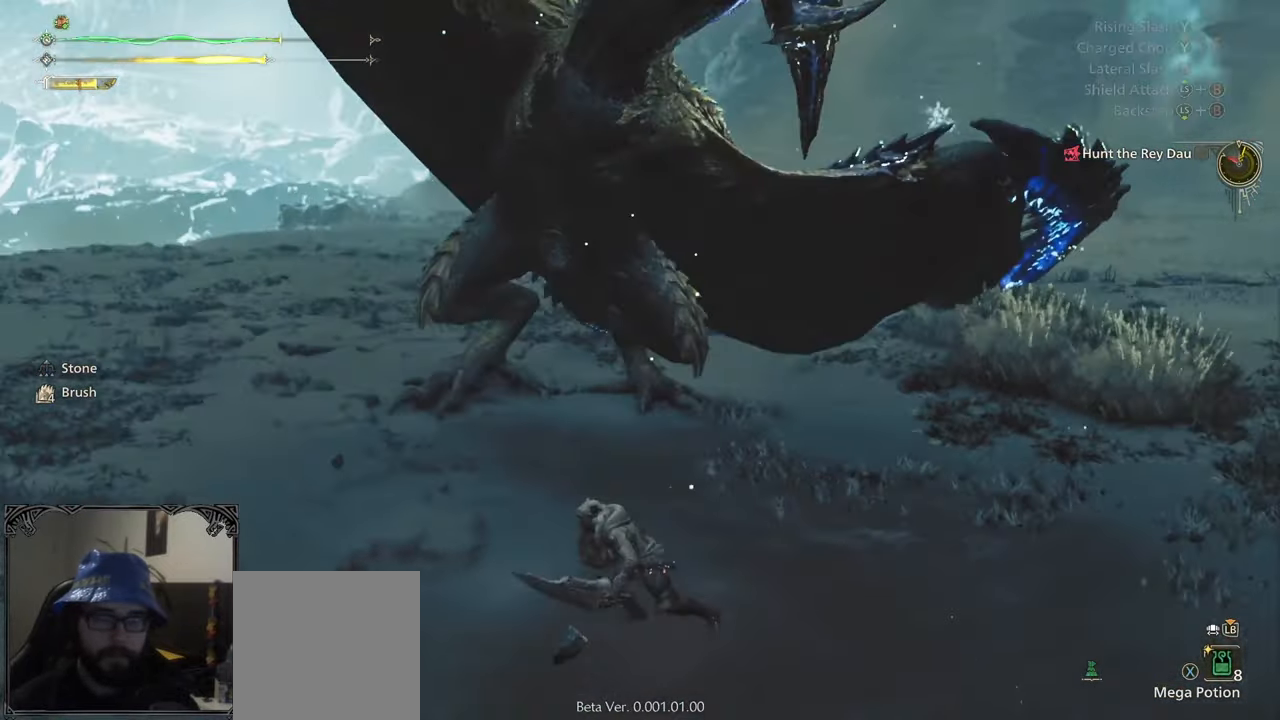
{"buttons": [], "left_stick": "down-right", "right_stick": "center", "events": [[100, "right_stick", "center"], [133, "left_stick", "down-right"]]}
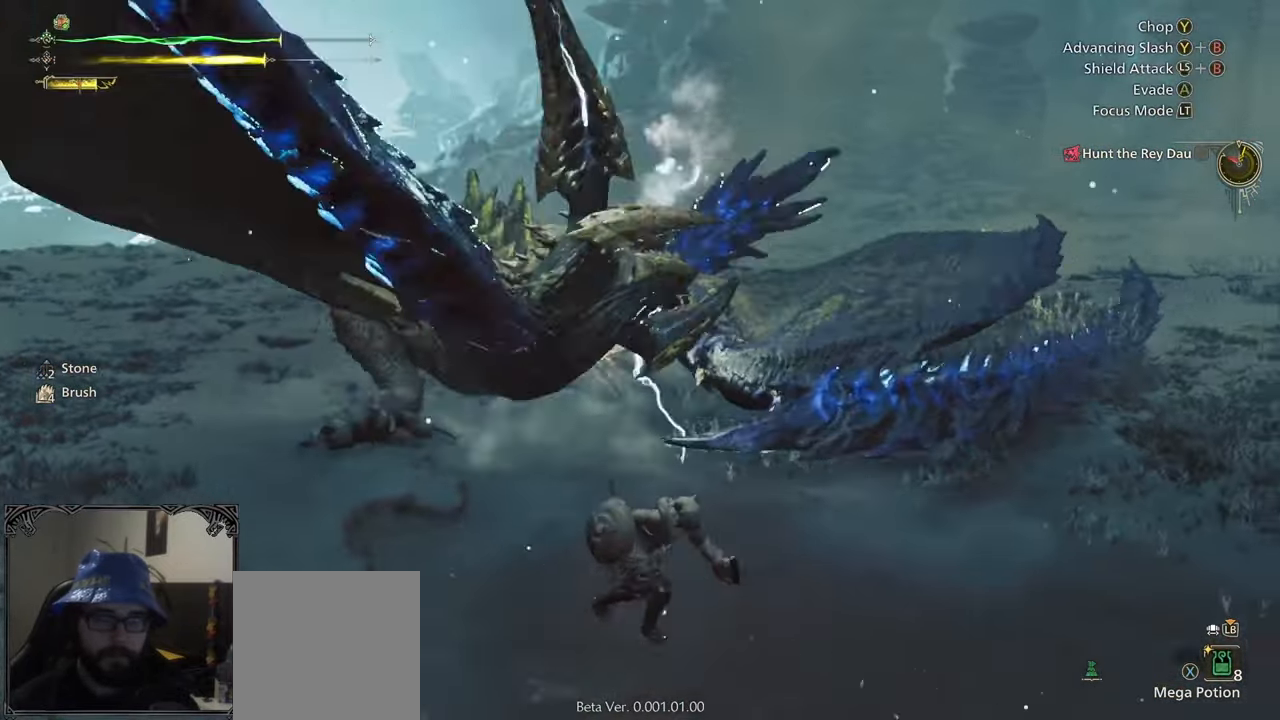
{"buttons": ["B"], "left_stick": "up-left", "right_stick": "center", "events": [[200, "B", "down"], [200, "left_stick", "up"], [300, "B", "up"], [333, "B", "down"], [383, "left_stick", "up-left"], [433, "B", "up"], [500, "B", "down"]]}
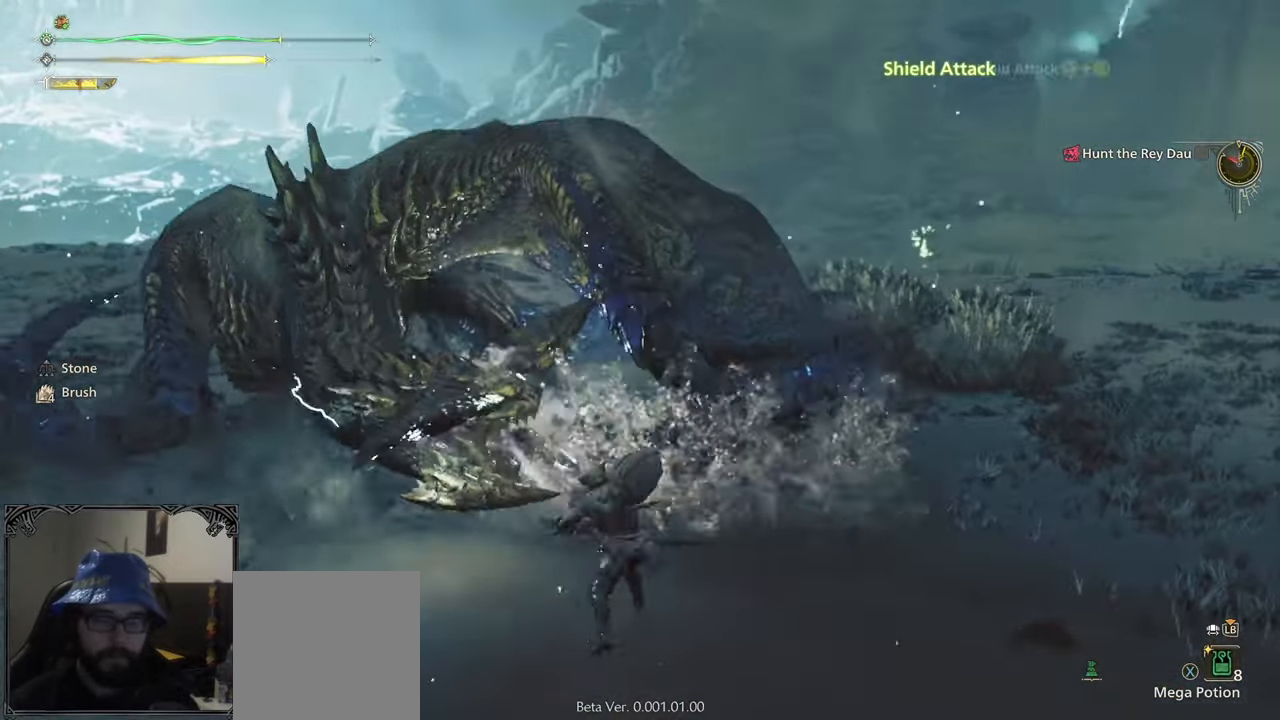
{"buttons": ["B"], "left_stick": "up-left", "right_stick": "center", "events": [[100, "B", "up"], [183, "B", "down"], [217, "B", "up"], [333, "B", "down"], [400, "B", "up"], [500, "B", "down"]]}
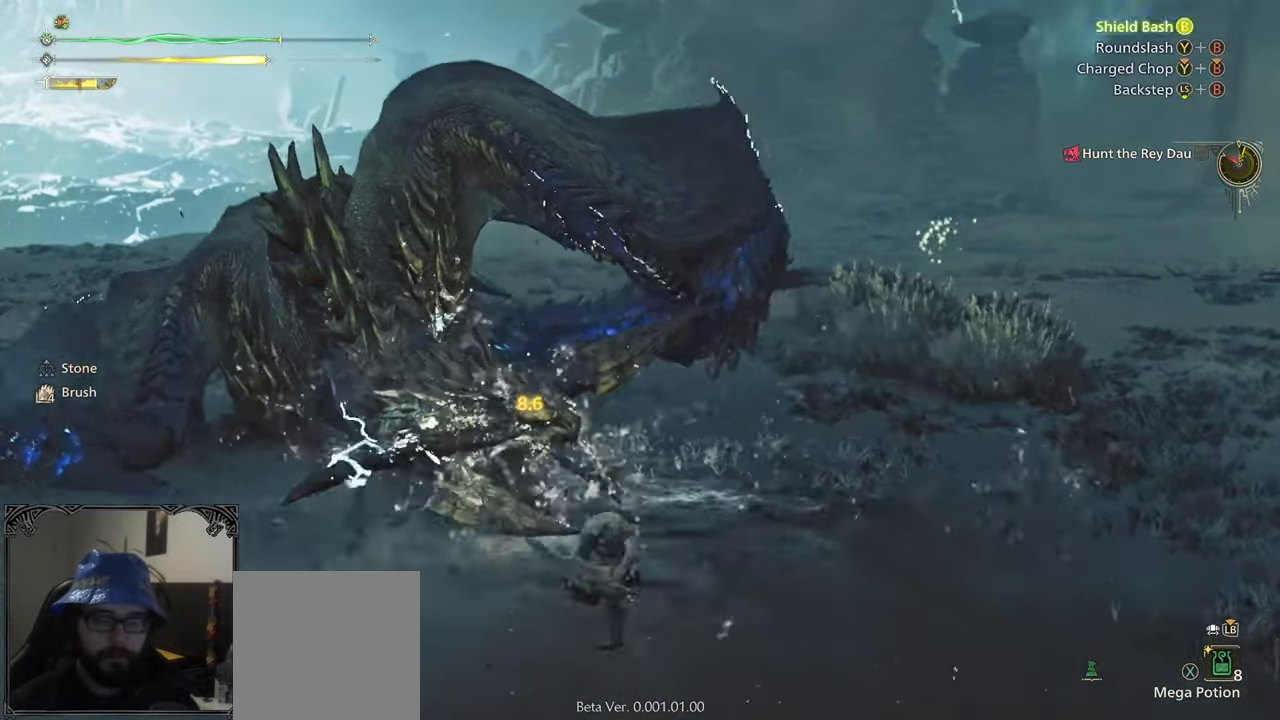
{"buttons": ["B"], "left_stick": "up", "right_stick": "center", "events": [[67, "B", "up"], [150, "B", "down"], [250, "B", "up"], [300, "B", "down"], [350, "left_stick", "up"]]}
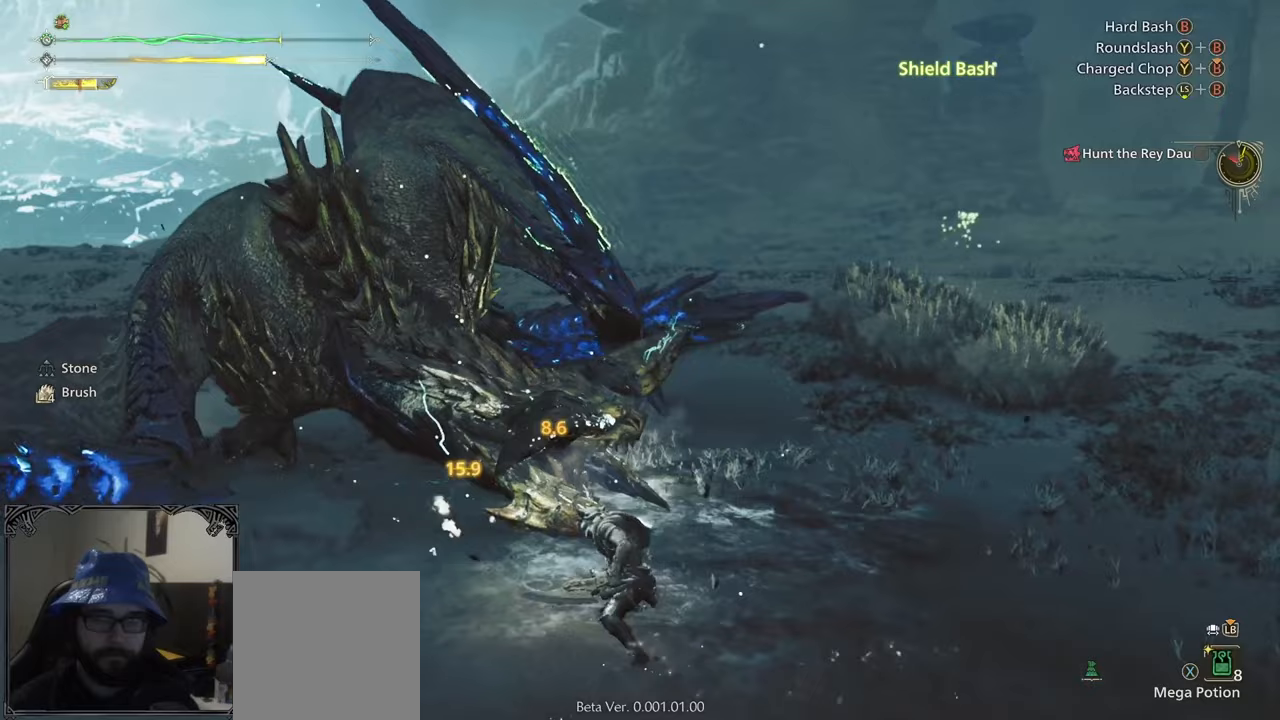
{"buttons": [], "left_stick": "up", "right_stick": "center", "events": [[33, "B", "up"], [267, "right_stick", "left"], [350, "left_stick", "center"], [450, "left_stick", "up"], [450, "right_stick", "center"]]}
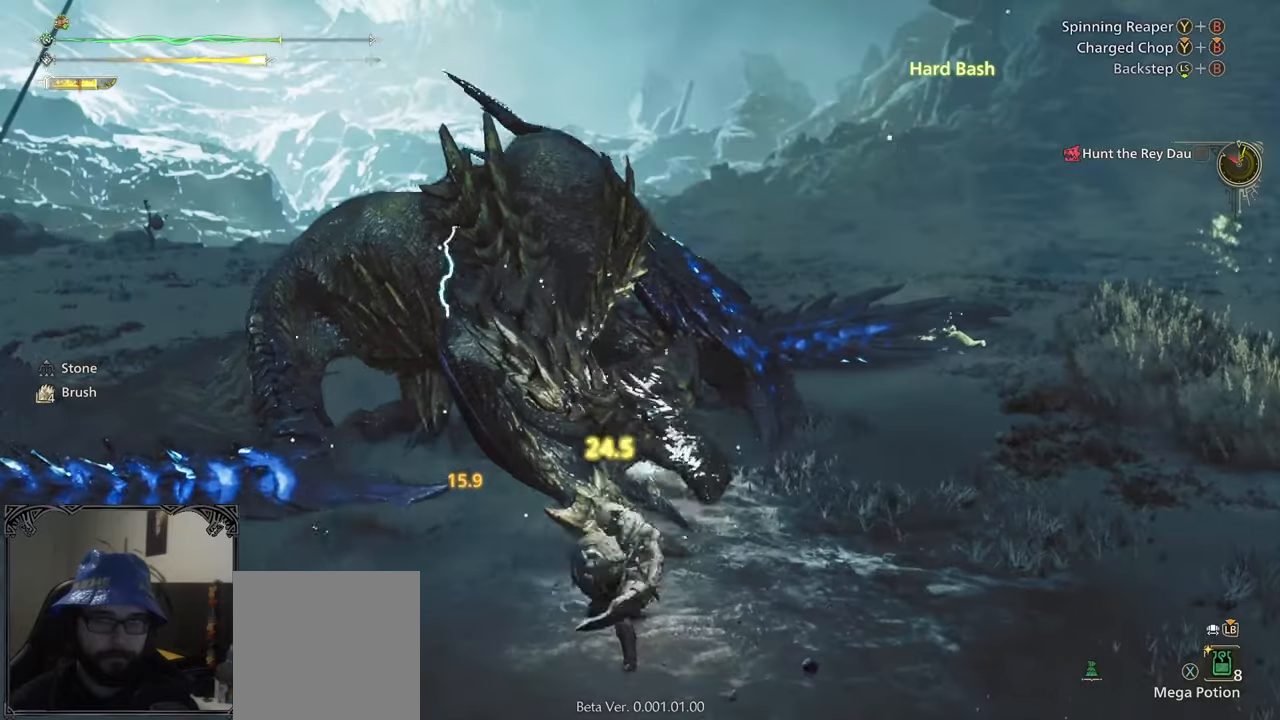
{"buttons": ["B", "Y"], "left_stick": "up", "right_stick": "center", "events": [[67, "B", "down"], [67, "Y", "down"], [167, "B", "up"], [183, "Y", "up"], [267, "B", "down"], [267, "Y", "down"], [383, "B", "up"], [383, "Y", "up"], [417, "B", "down"], [417, "Y", "down"]]}
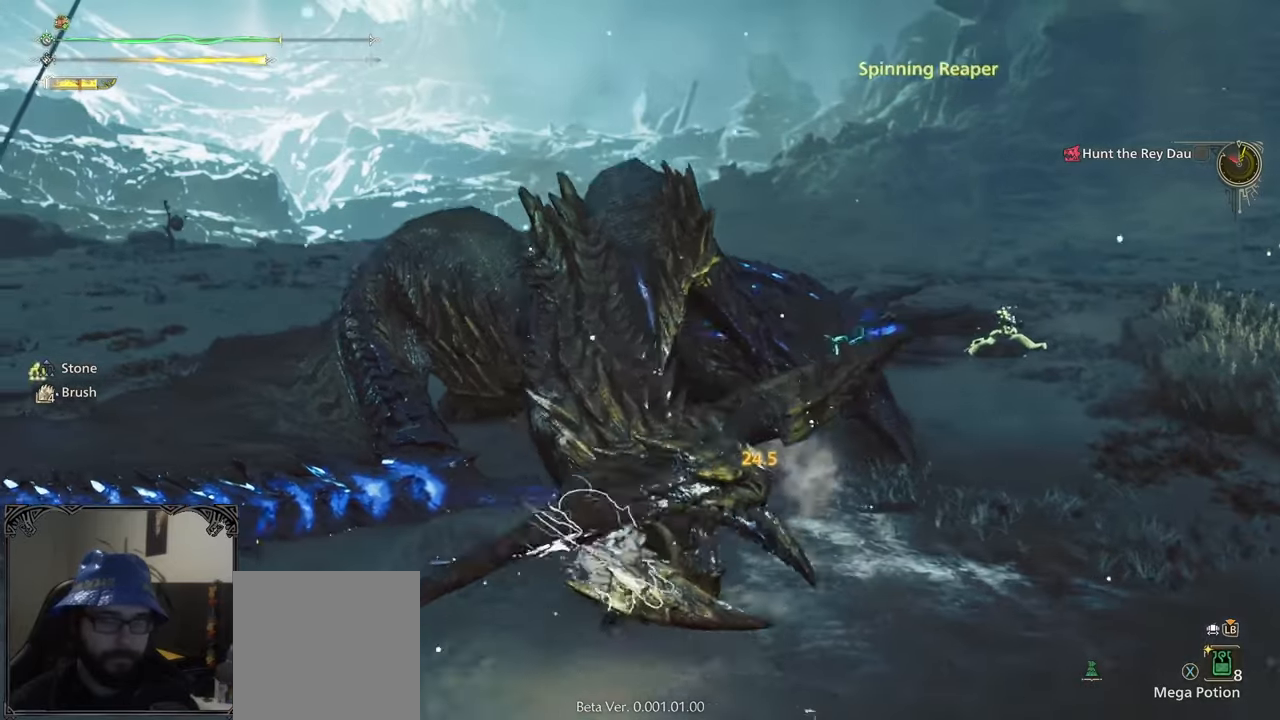
{"buttons": [], "left_stick": "up-right", "right_stick": "center", "events": [[33, "B", "up"], [33, "Y", "up"], [133, "left_stick", "center"], [167, "right_stick", "right"], [300, "left_stick", "right"], [300, "right_stick", "center"], [500, "left_stick", "up-right"]]}
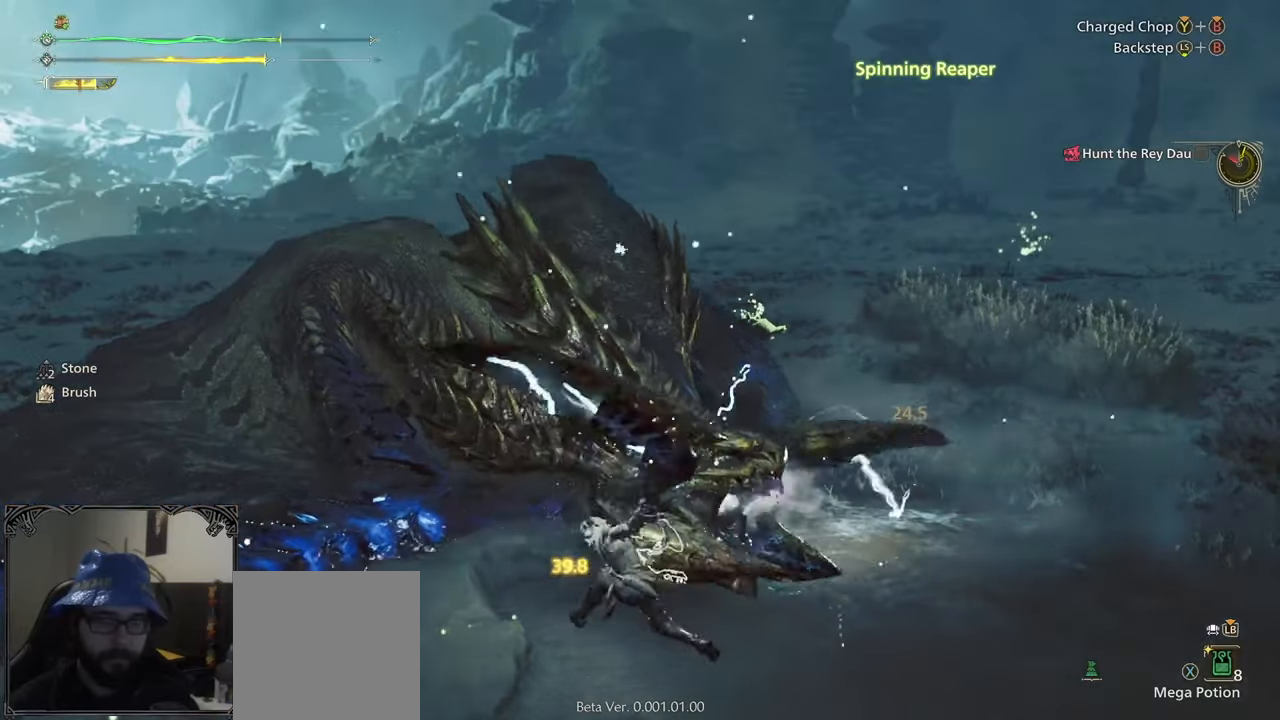
{"buttons": ["B", "Y"], "left_stick": "up-right", "right_stick": "center", "events": [[17, "B", "down"], [17, "Y", "down"]]}
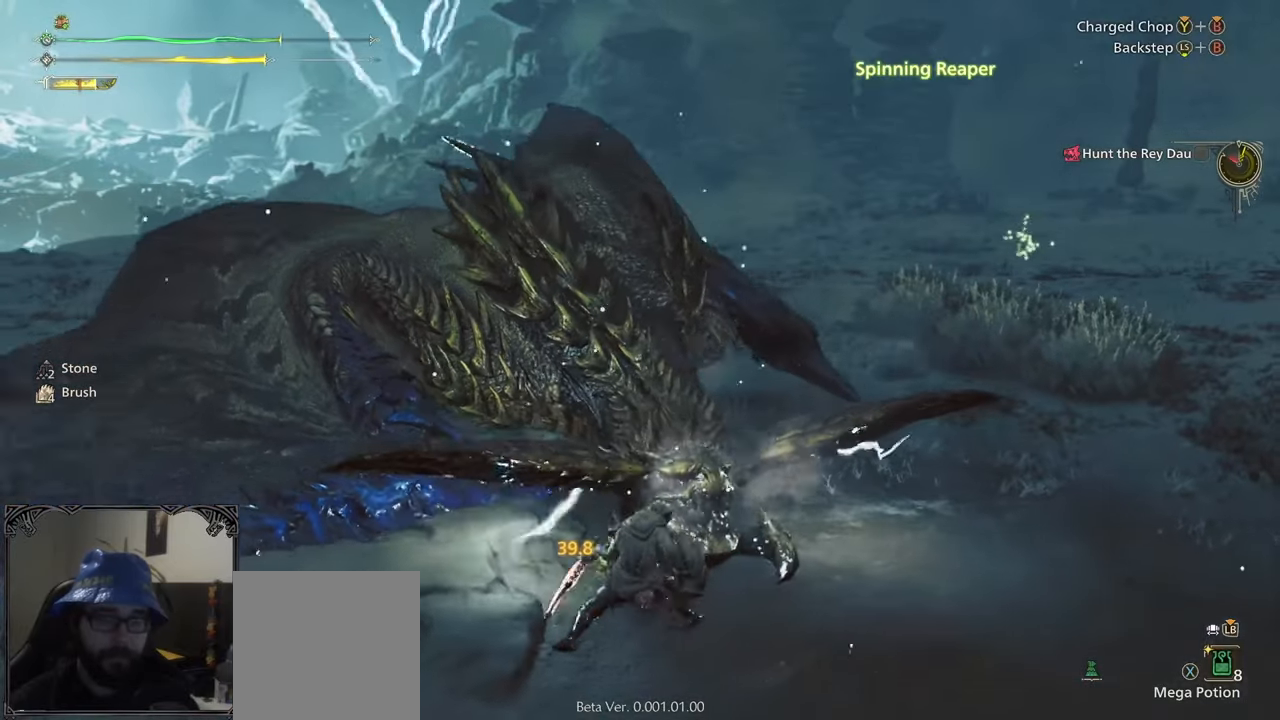
{"buttons": [], "left_stick": "up", "right_stick": "center", "events": [[300, "left_stick", "up"], [383, "B", "up"], [383, "Y", "up"]]}
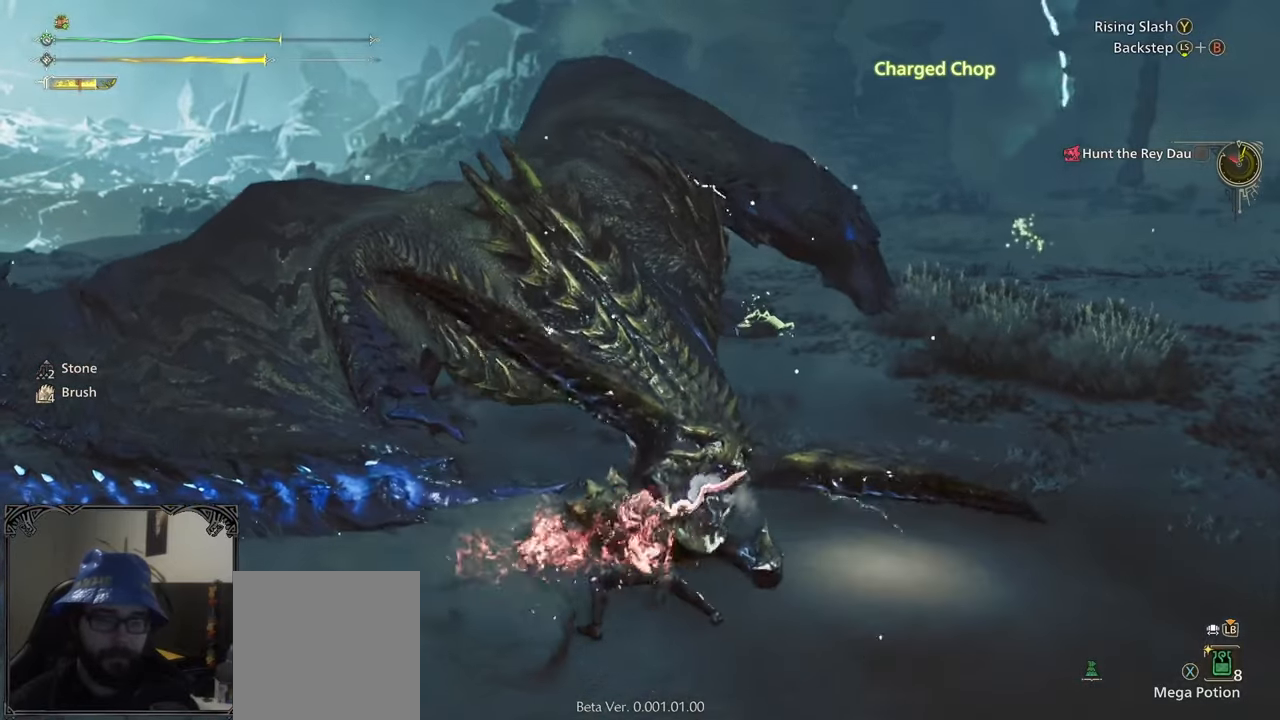
{"buttons": [], "left_stick": "left", "right_stick": "center", "events": [[33, "left_stick", "center"], [217, "right_stick", "right"], [383, "left_stick", "left"], [433, "right_stick", "center"]]}
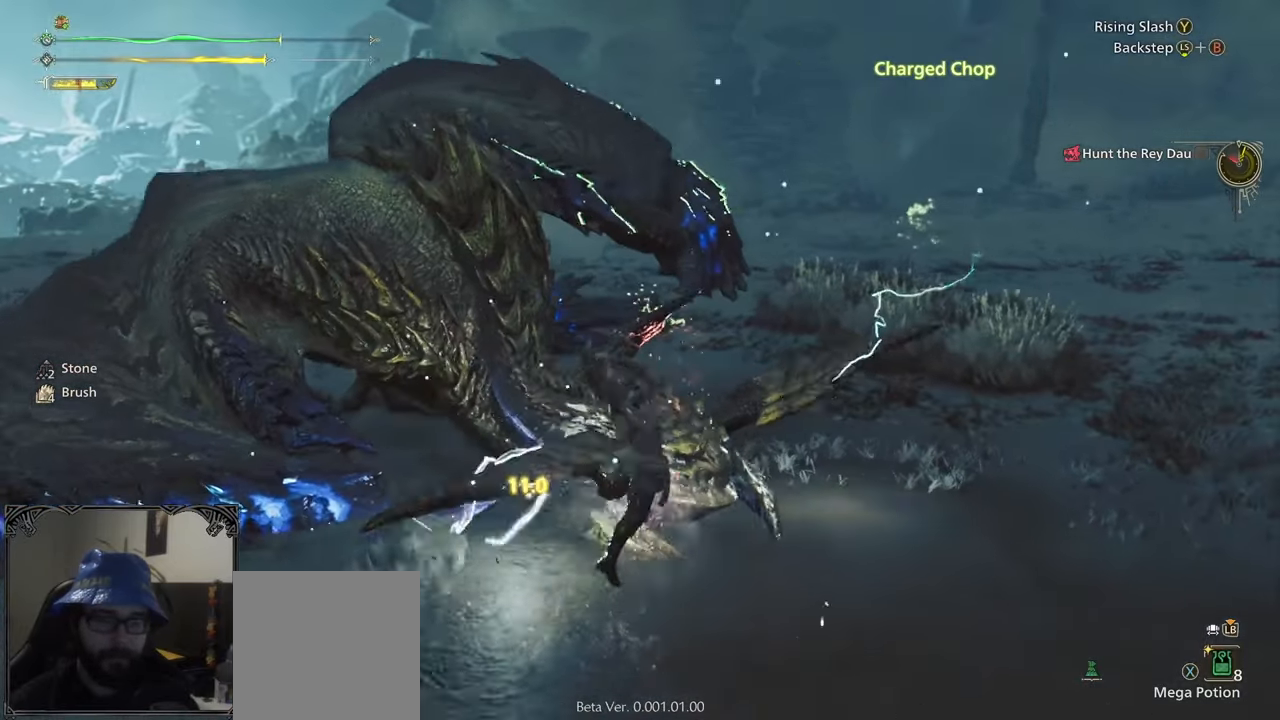
{"buttons": [], "left_stick": "left", "right_stick": "center", "events": []}
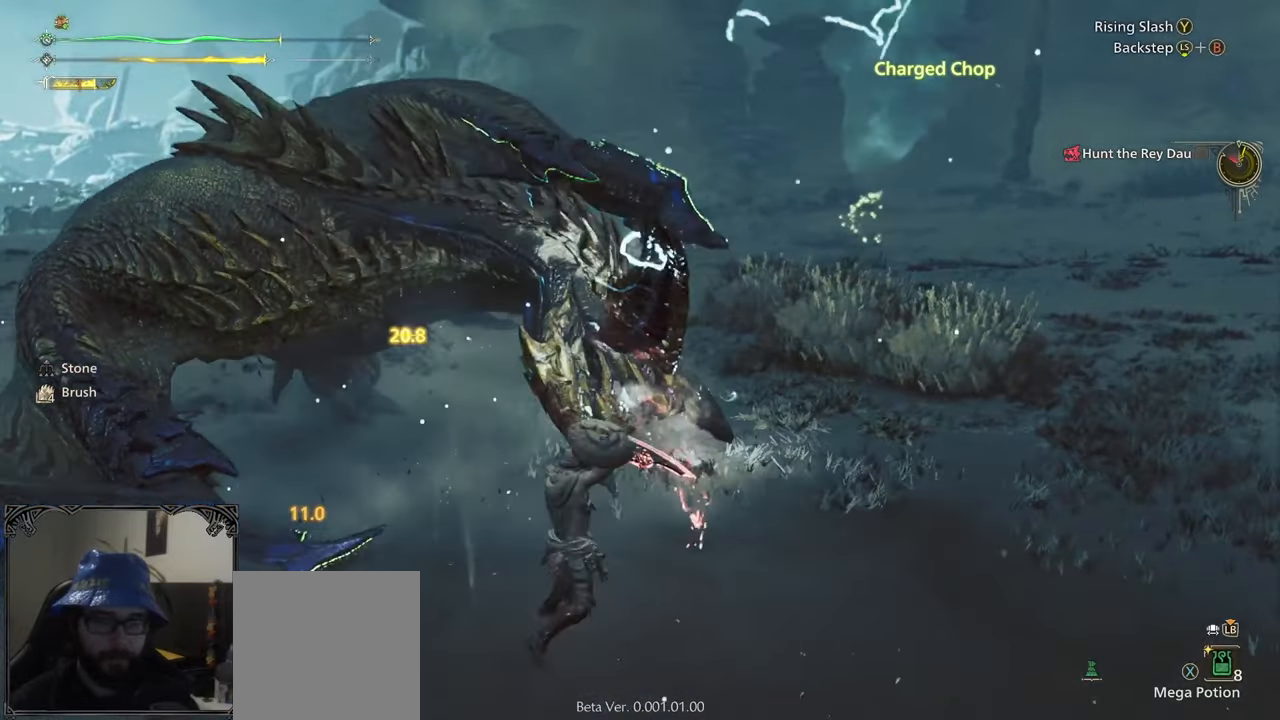
{"buttons": [], "left_stick": "left", "right_stick": "center", "events": [[383, "Y", "down"], [483, "Y", "up"]]}
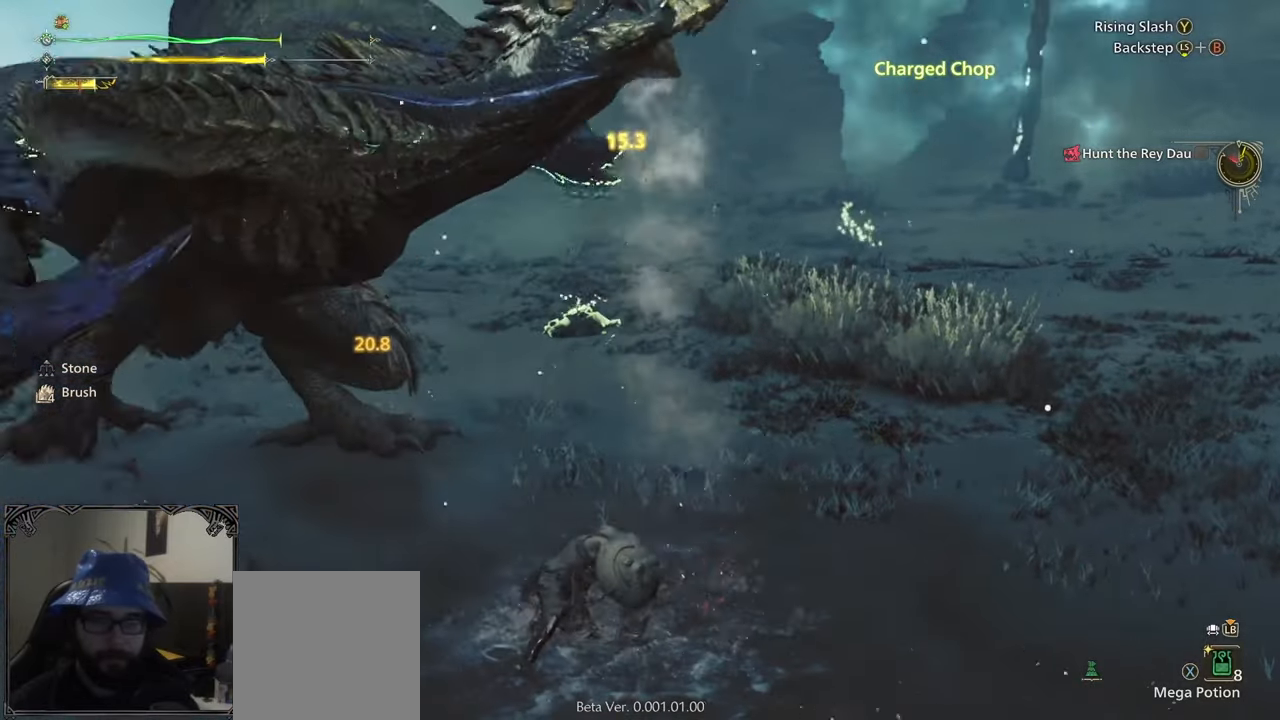
{"buttons": [], "left_stick": "left", "right_stick": "center", "events": [[67, "Y", "down"], [150, "Y", "up"], [283, "Y", "down"], [317, "Y", "up"], [383, "Y", "down"], [500, "Y", "up"]]}
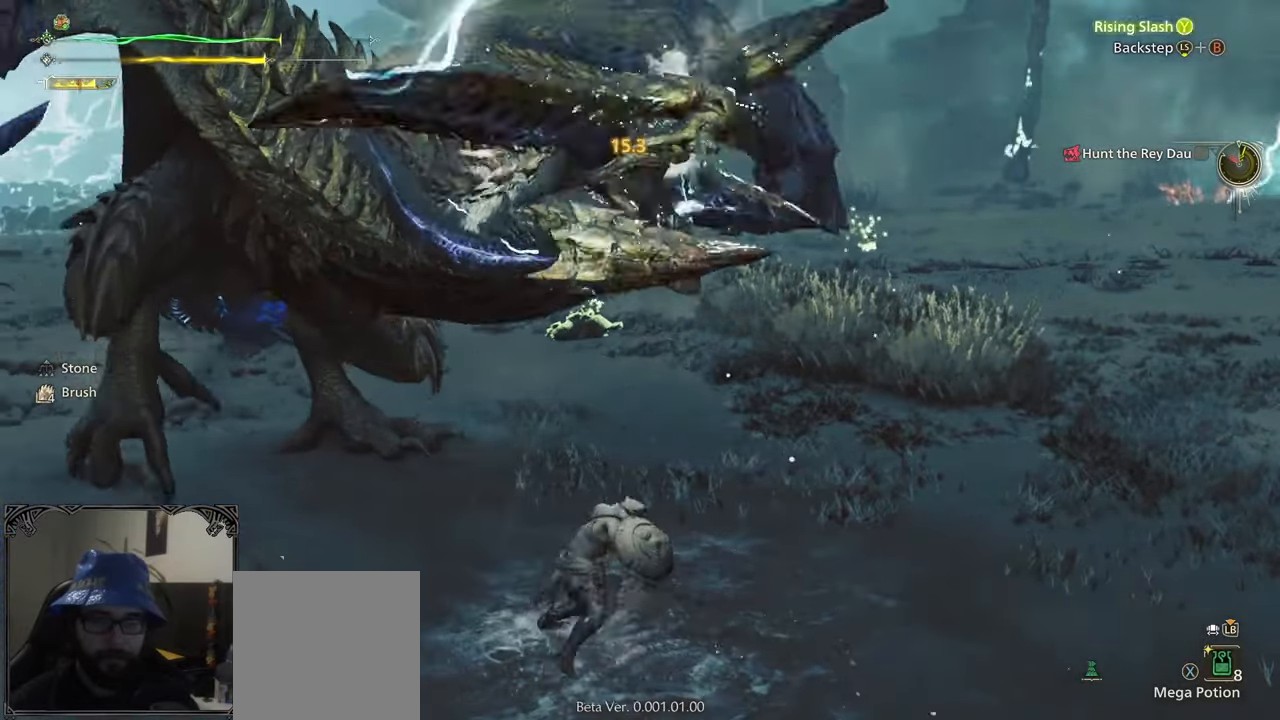
{"buttons": ["B"], "left_stick": "center", "right_stick": "left", "events": [[33, "Y", "down"], [133, "Y", "up"], [217, "left_stick", "center"], [283, "B", "down"], [333, "B", "up"], [383, "B", "down"], [483, "right_stick", "left"]]}
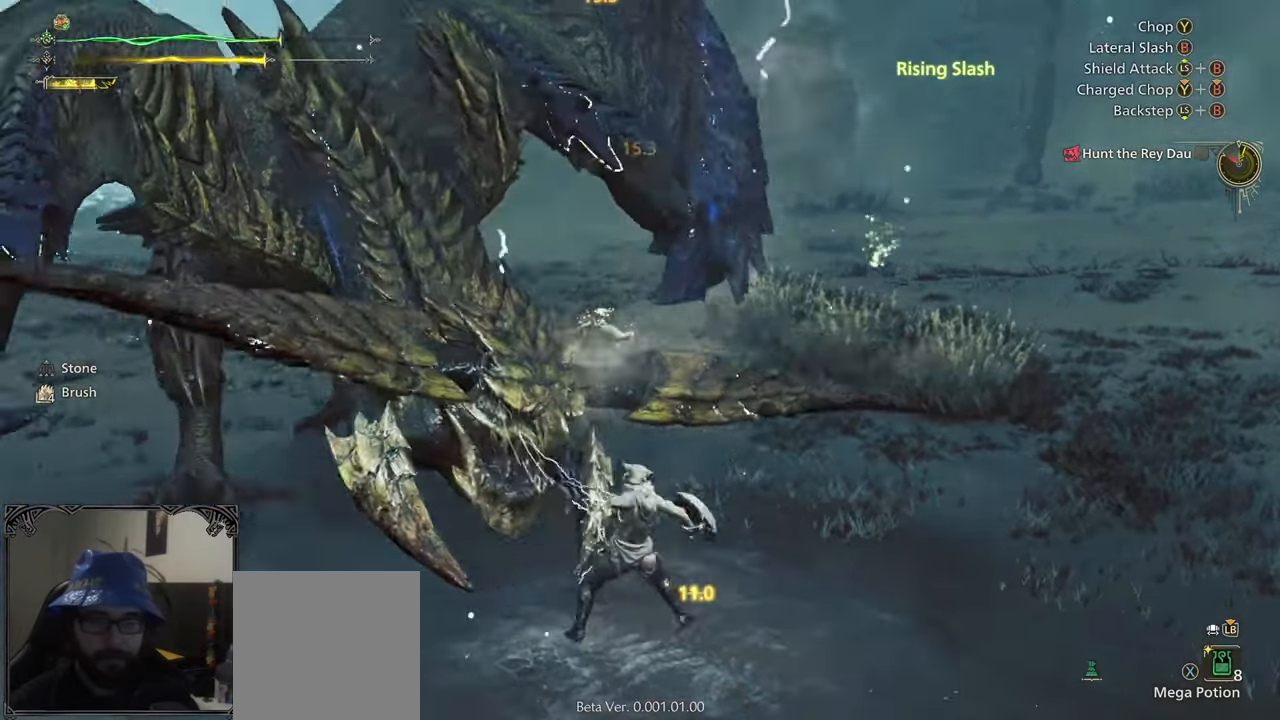
{"buttons": [], "left_stick": "center", "right_stick": "center", "events": [[33, "B", "up"], [83, "B", "down"], [133, "right_stick", "center"], [317, "B", "up"], [433, "B", "down"], [467, "B", "up"]]}
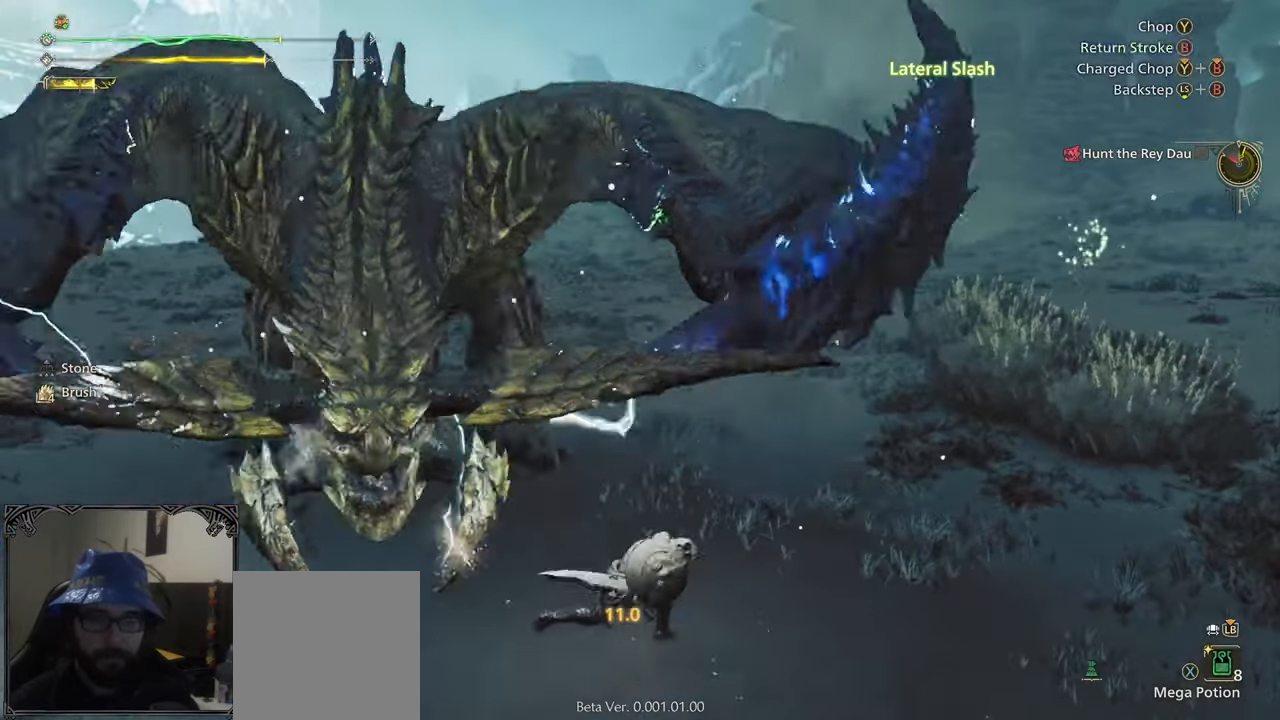
{"buttons": ["B", "Y"], "left_stick": "up-left", "right_stick": "center", "events": [[50, "B", "down"], [133, "B", "up"], [133, "left_stick", "up-left"], [400, "B", "down"], [400, "Y", "down"]]}
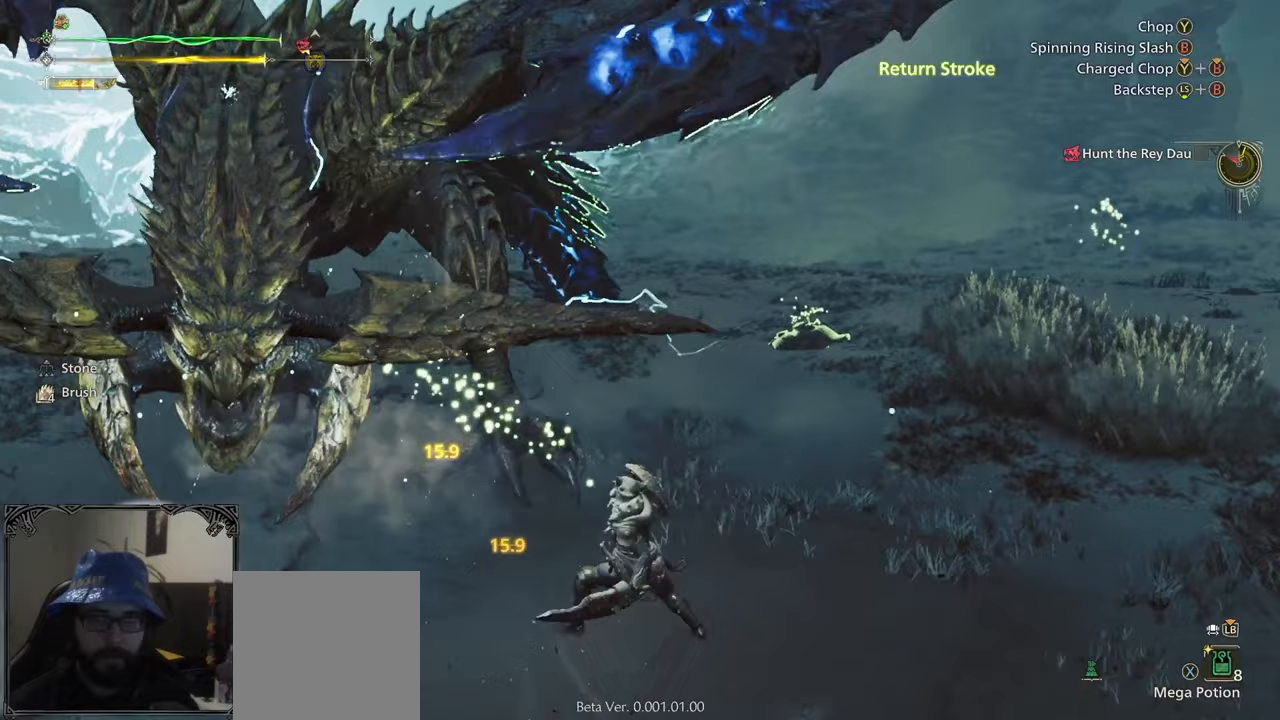
{"buttons": [], "left_stick": "center", "right_stick": "center", "events": [[17, "B", "up"], [17, "Y", "up"], [67, "Y", "down"], [83, "B", "down"], [117, "left_stick", "left"], [200, "B", "up"], [200, "Y", "up"], [300, "right_stick", "left"], [383, "left_stick", "center"], [450, "right_stick", "center"]]}
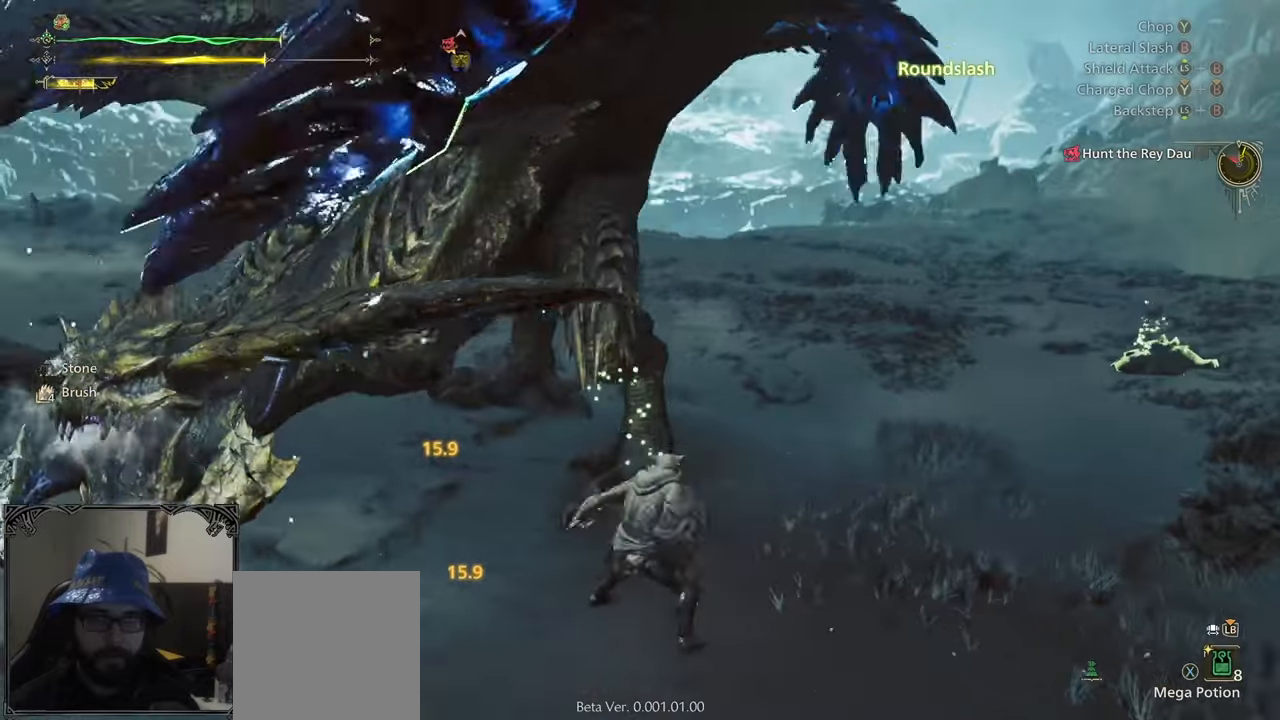
{"buttons": ["B"], "left_stick": "center", "right_stick": "up-left", "events": [[217, "B", "down"], [283, "B", "up"], [333, "B", "down"], [417, "B", "up"], [450, "right_stick", "up-left"], [483, "B", "down"]]}
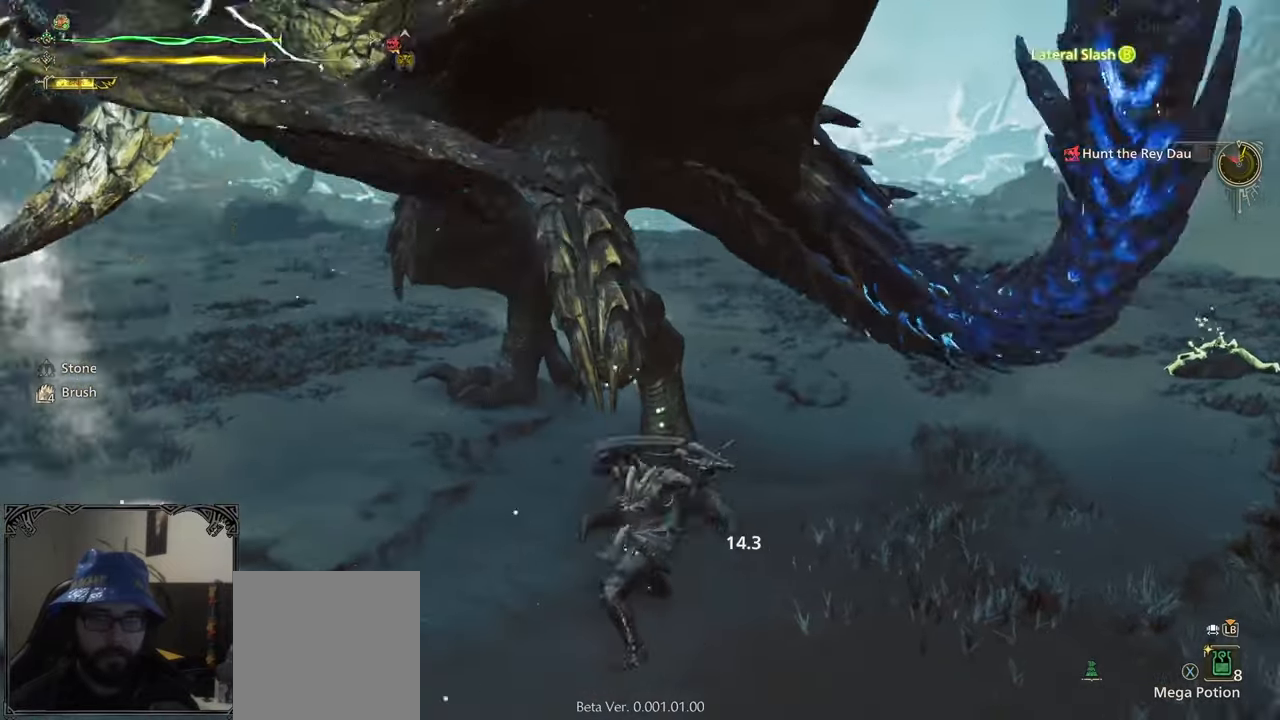
{"buttons": ["B"], "left_stick": "left", "right_stick": "center", "events": [[83, "B", "up"], [133, "right_stick", "center"], [200, "B", "down"], [250, "B", "up"], [317, "B", "down"], [400, "B", "up"], [467, "left_stick", "left"], [483, "B", "down"]]}
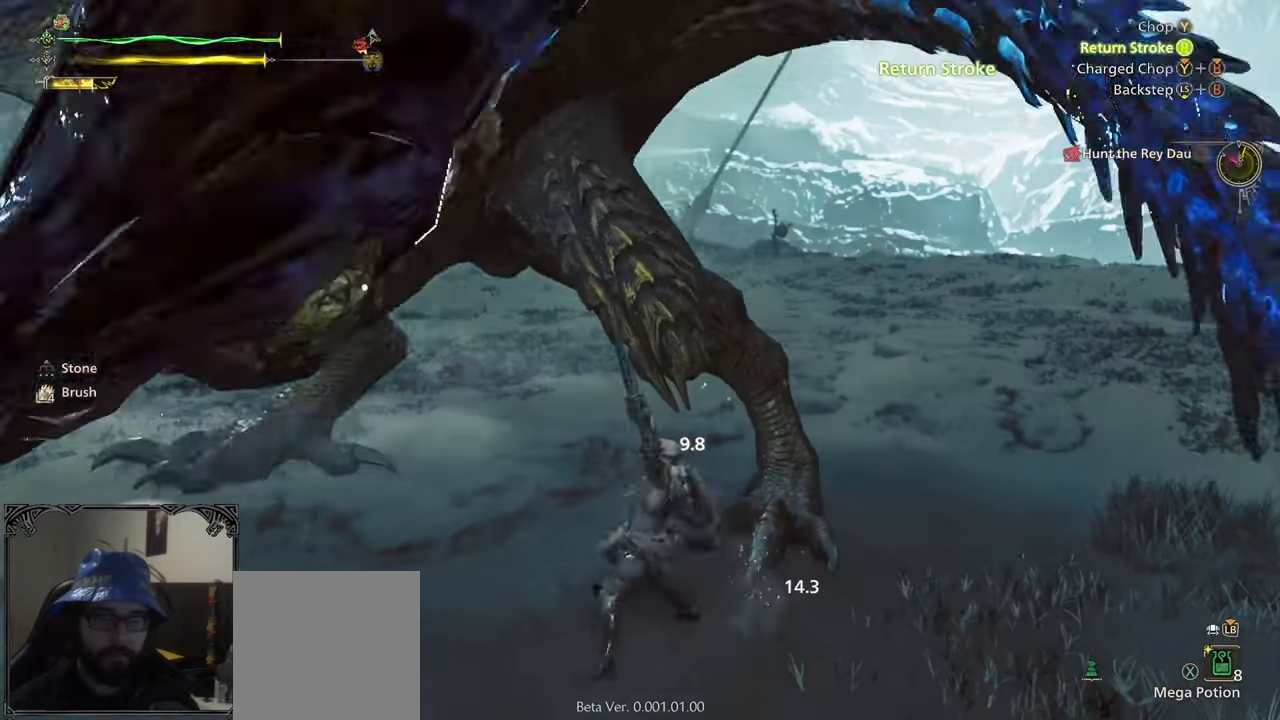
{"buttons": [], "left_stick": "left", "right_stick": "left", "events": [[67, "B", "up"], [133, "B", "down"], [233, "B", "up"], [283, "B", "down"], [383, "B", "up"], [500, "right_stick", "left"]]}
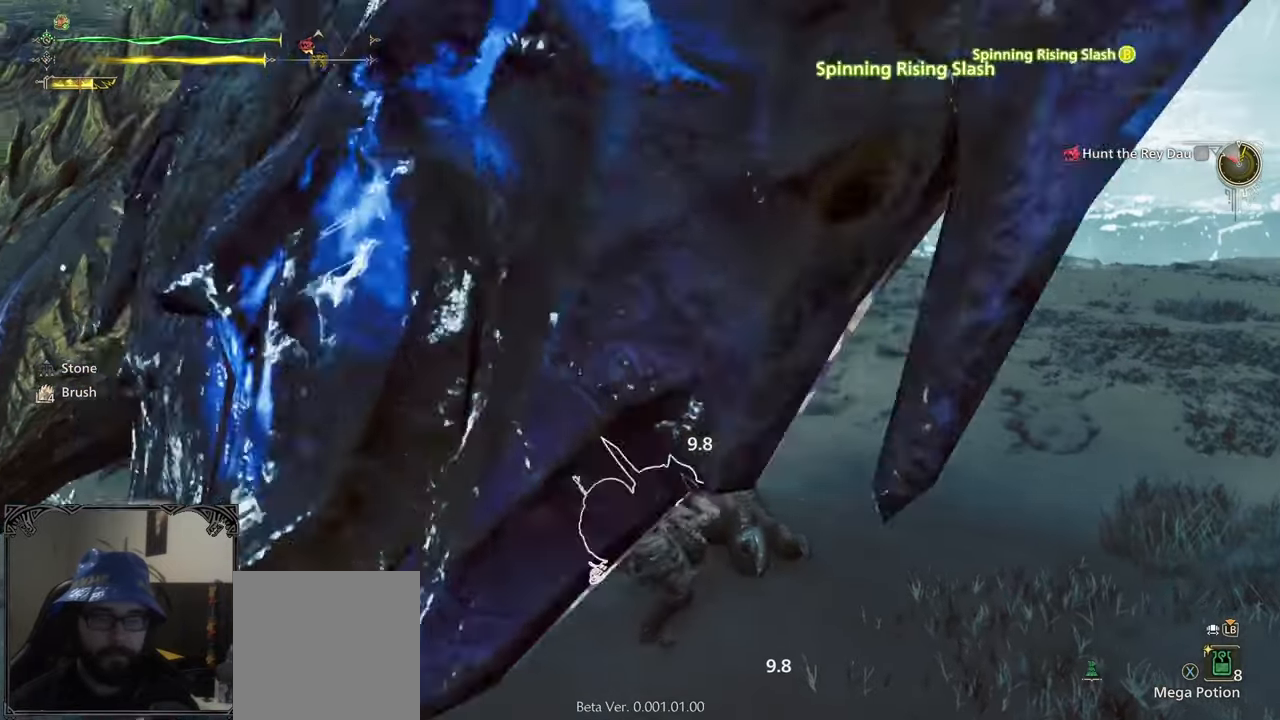
{"buttons": [], "left_stick": "up-left", "right_stick": "center", "events": [[100, "right_stick", "up-left"], [150, "left_stick", "up-left"], [250, "right_stick", "center"], [283, "B", "down"], [317, "Y", "down"], [500, "B", "up"], [500, "Y", "up"]]}
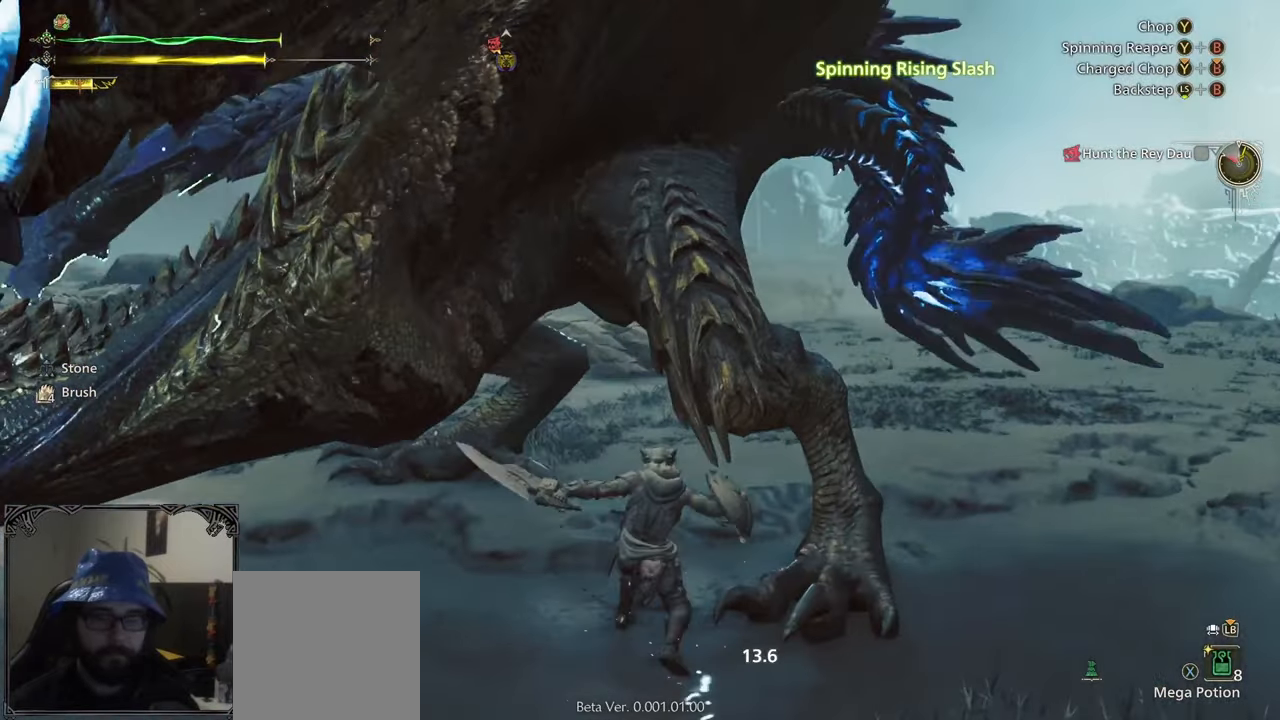
{"buttons": [], "left_stick": "center", "right_stick": "left", "events": [[67, "B", "down"], [67, "Y", "down"], [117, "B", "up"], [117, "Y", "up"], [250, "right_stick", "left"], [267, "left_stick", "center"]]}
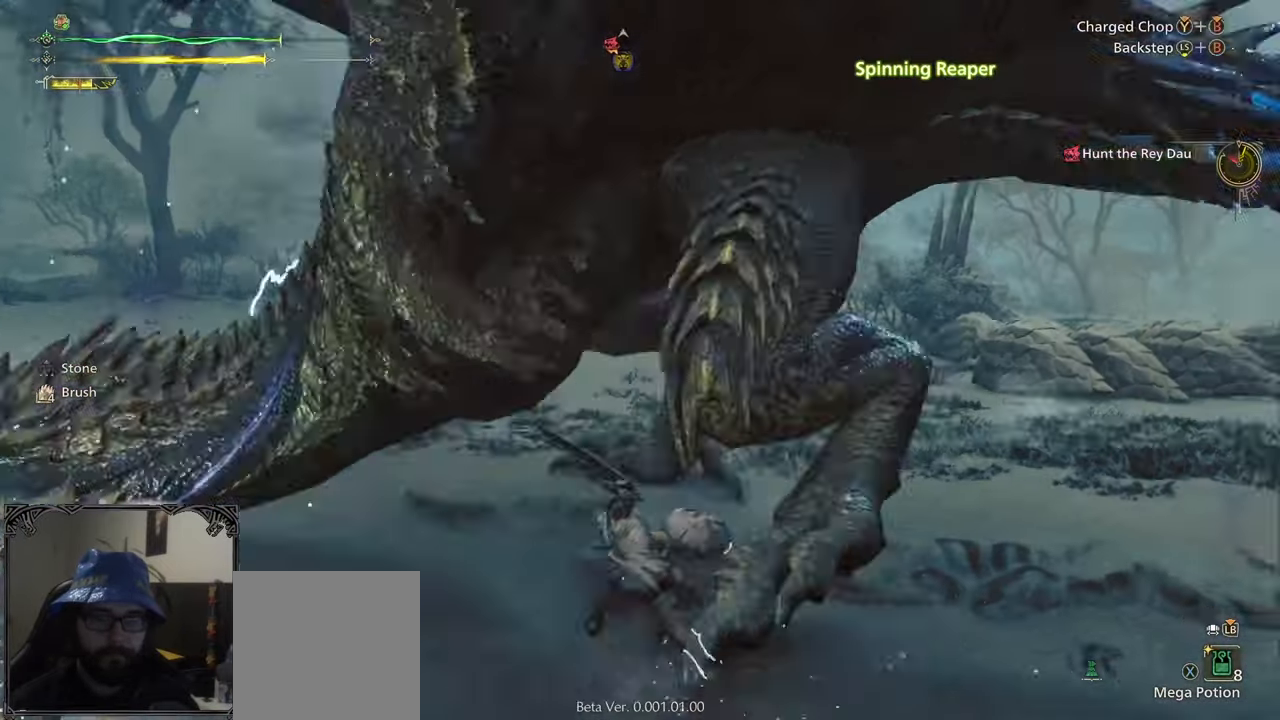
{"buttons": [], "left_stick": "left", "right_stick": "center", "events": [[33, "right_stick", "center"], [217, "left_stick", "left"], [383, "A", "down"], [433, "A", "up"]]}
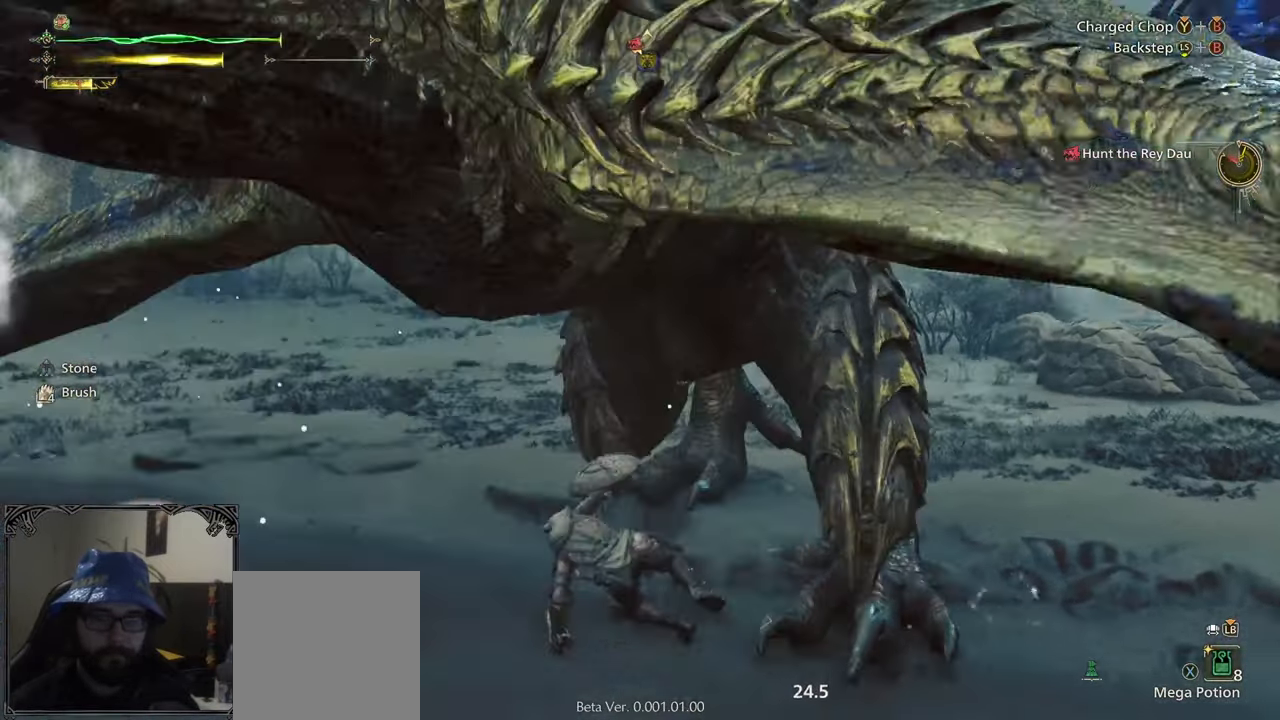
{"buttons": ["L1"], "left_stick": "up-left", "right_stick": "center", "events": [[100, "left_stick", "center"], [100, "right_stick", "left"], [383, "left_stick", "up"], [483, "L1", "down"], [483, "left_stick", "up-left"], [483, "right_stick", "center"]]}
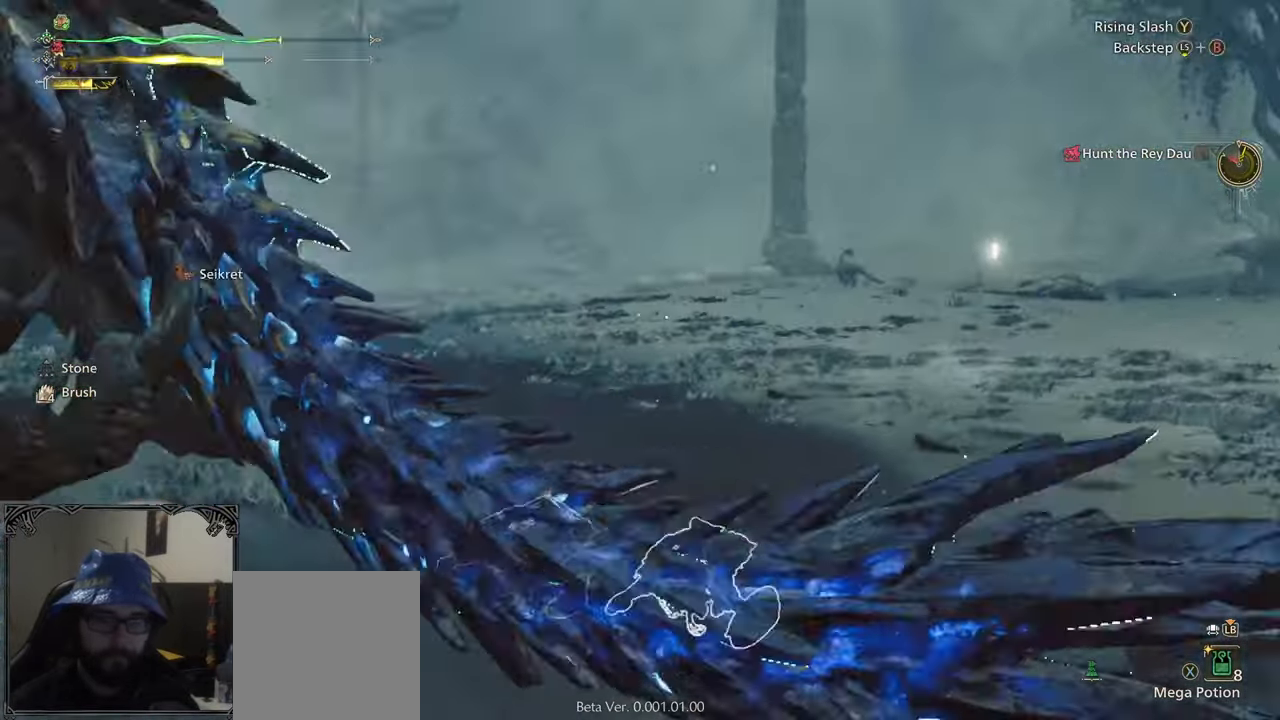
{"buttons": ["L1"], "left_stick": "up-left", "right_stick": "center"}
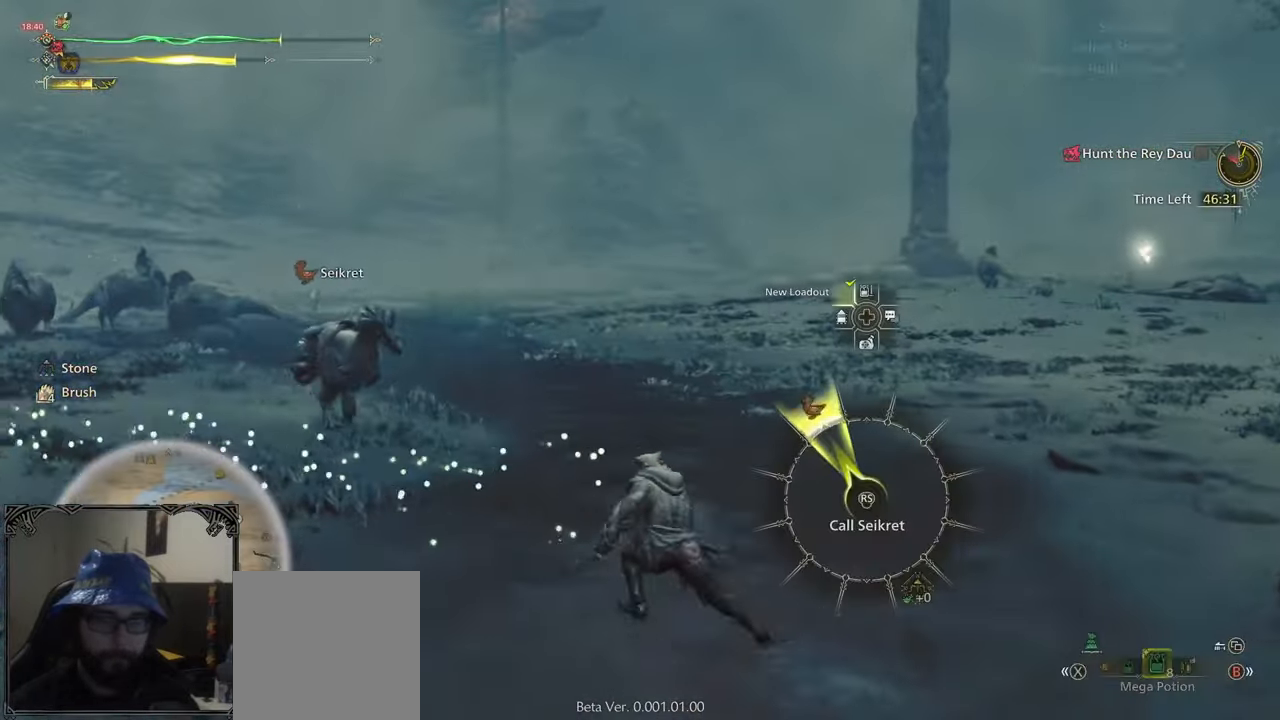
{"buttons": [], "left_stick": "up-left", "right_stick": "center", "events": [[83, "right_stick", "up-left"], [183, "right_stick", "center"], [283, "right_stick", "up-left"], [367, "right_stick", "center"], [500, "L1", "up"]]}
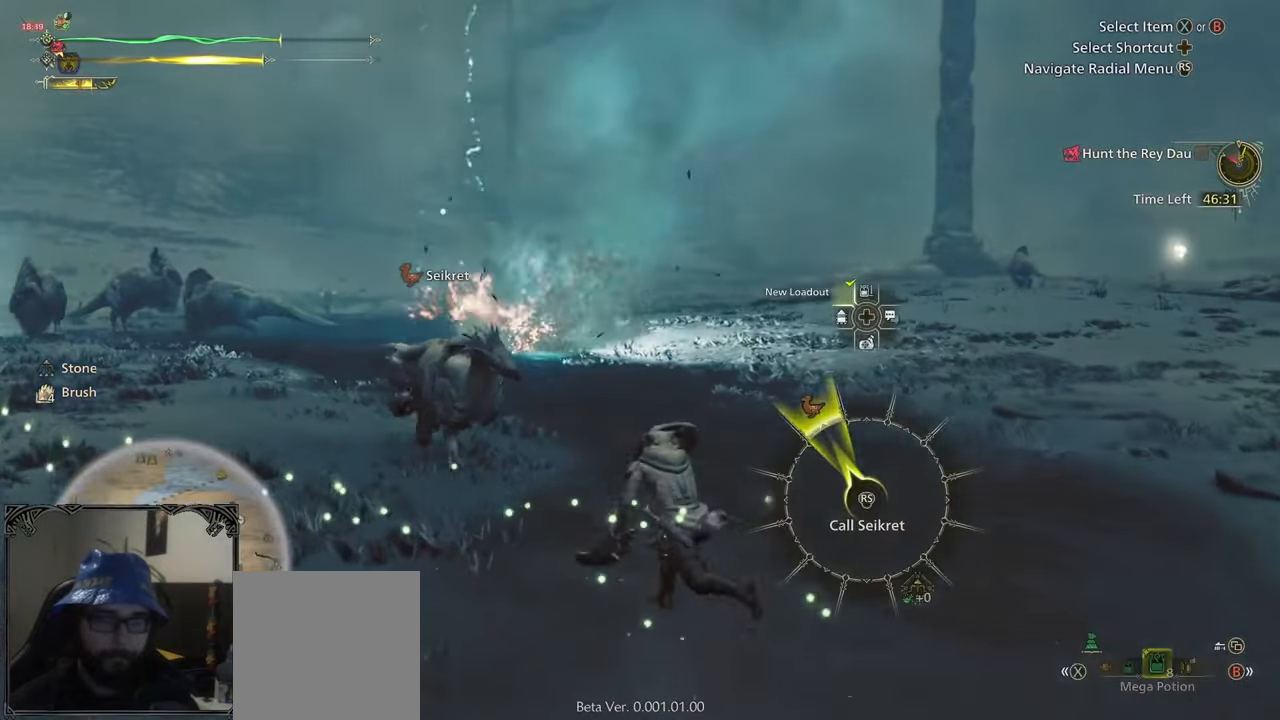
{"buttons": [], "left_stick": "up-left", "right_stick": "left", "events": [[117, "right_stick", "left"]]}
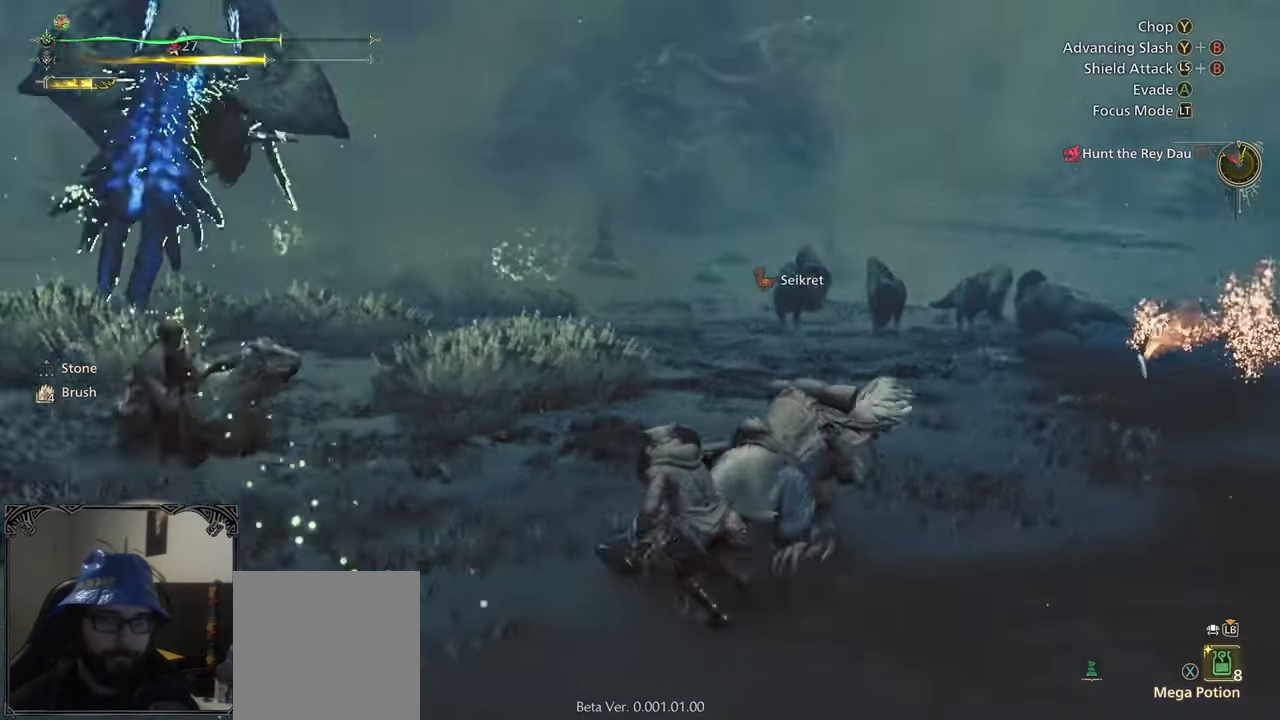
{"buttons": ["L1"], "left_stick": "up-left", "right_stick": "center", "events": [[33, "right_stick", "center"], [83, "L1", "down"]]}